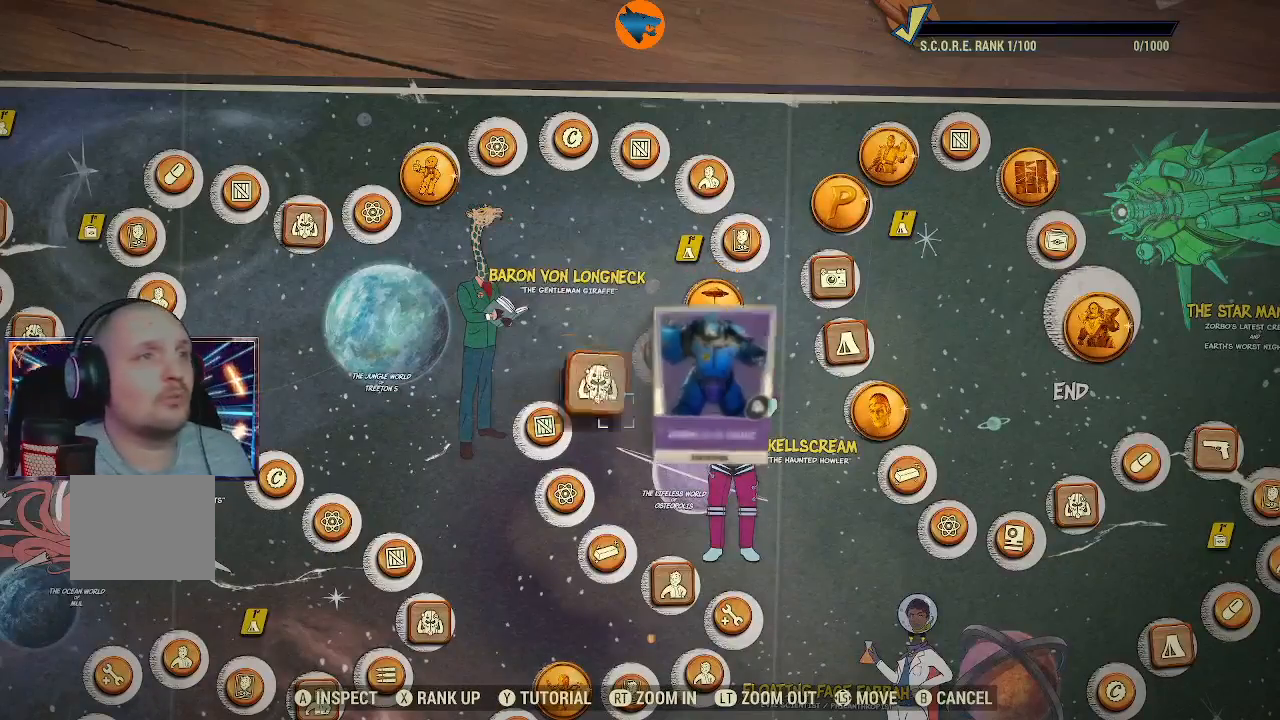
Gameplay with a controller (Xbox layout); each line is a JSON object with the inputs held at the frame after it. "events" lists button and stick changes between this image and that frame as [ms after this image, input, new state], when the widget could be followed in between.
{"buttons": [], "left_stick": "center", "right_stick": "center", "events": []}
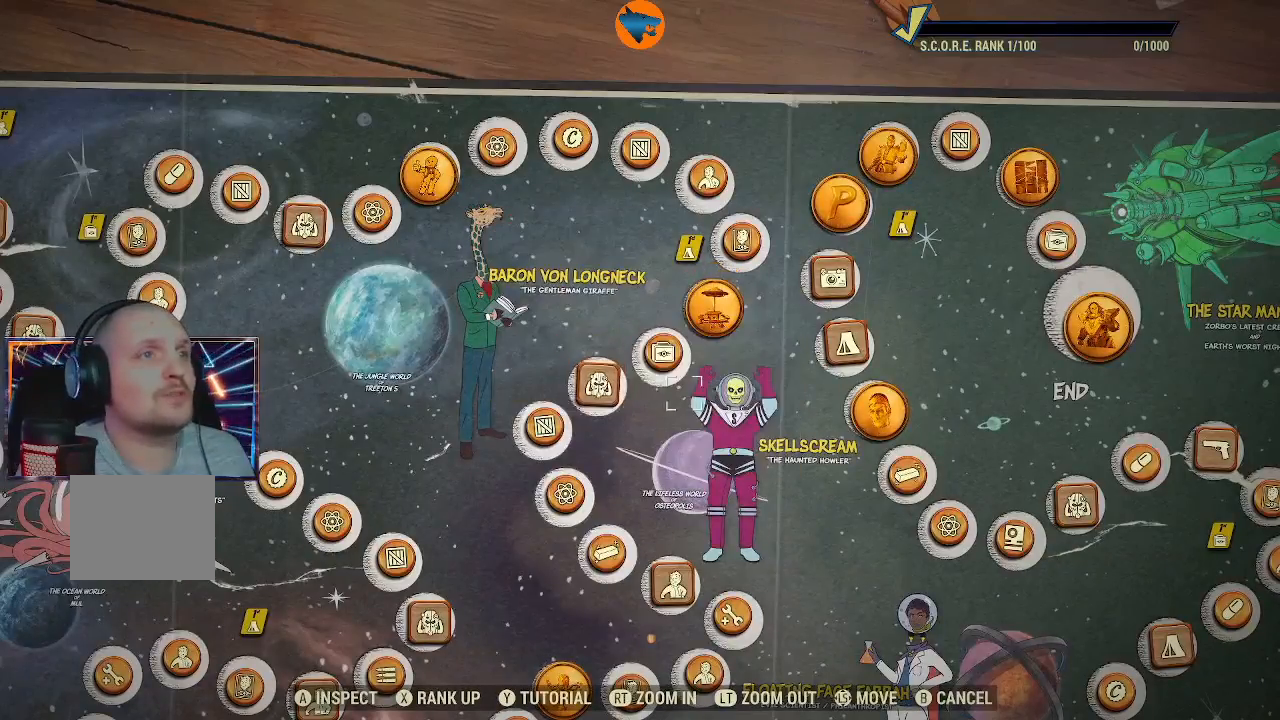
{"buttons": [], "left_stick": "center", "right_stick": "center", "events": []}
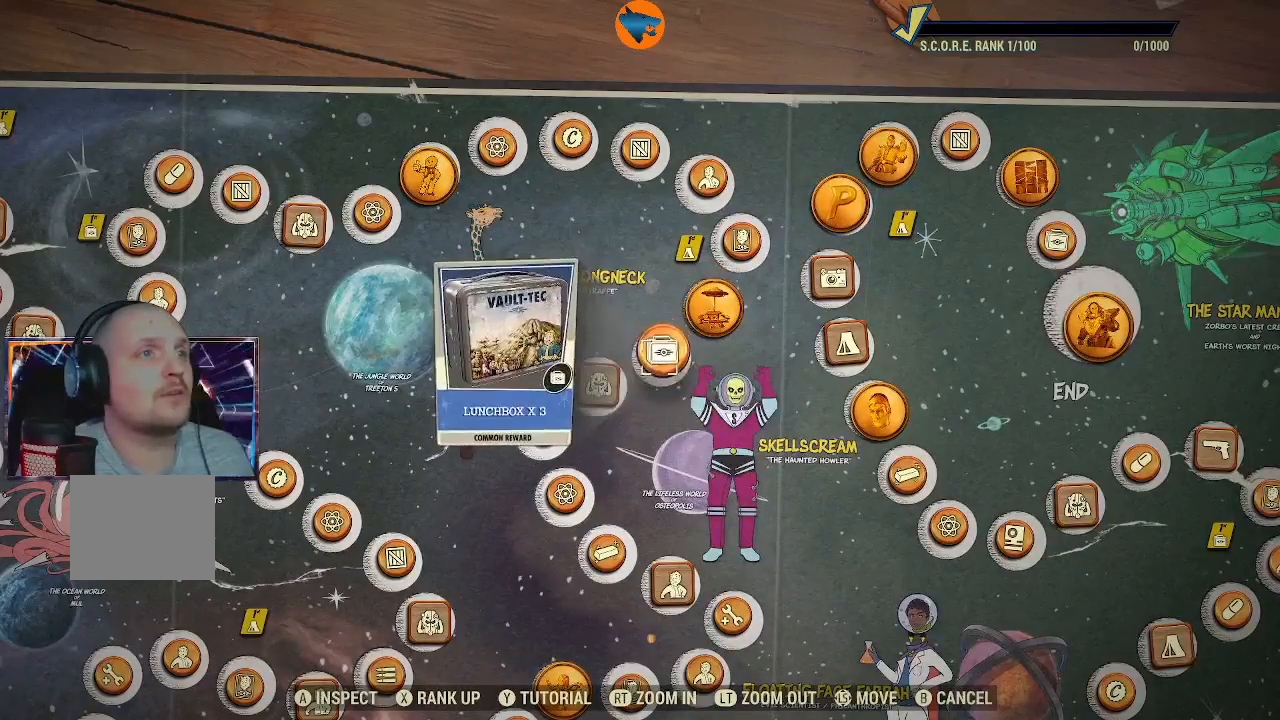
{"buttons": [], "left_stick": "center", "right_stick": "center", "events": [[300, "left_stick", "down-left"], [433, "left_stick", "center"]]}
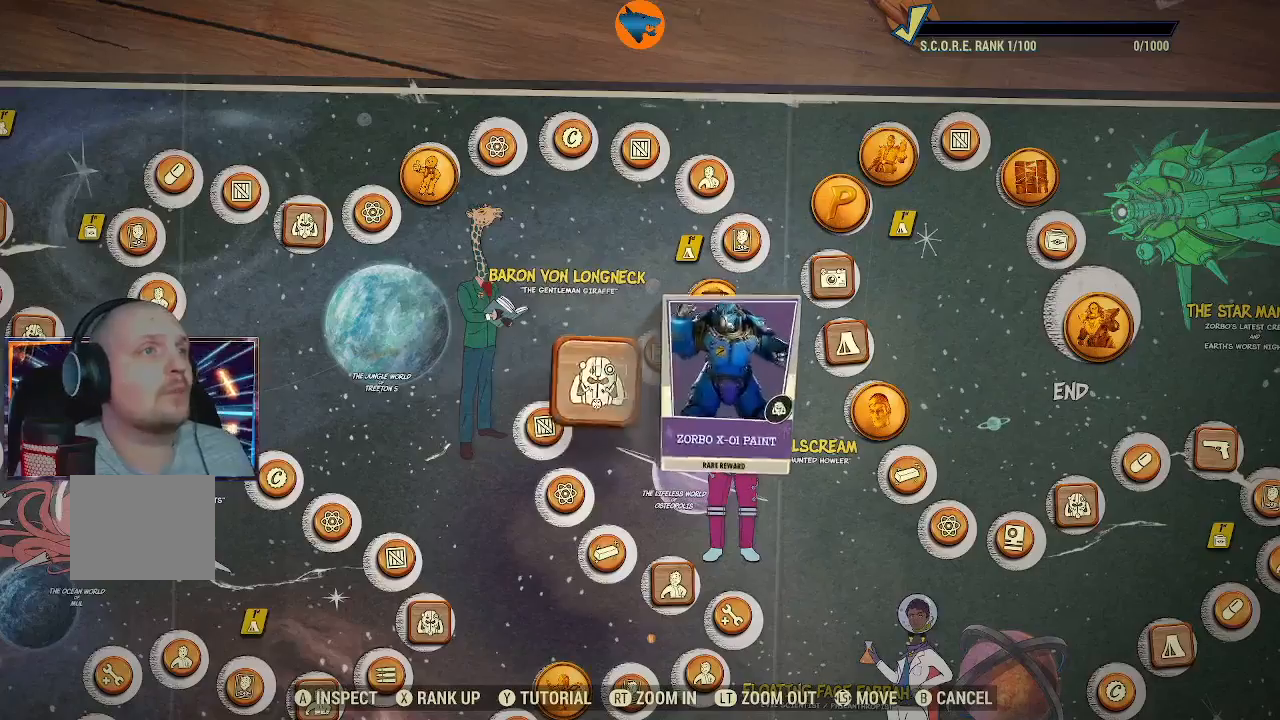
{"buttons": [], "left_stick": "center", "right_stick": "center", "events": []}
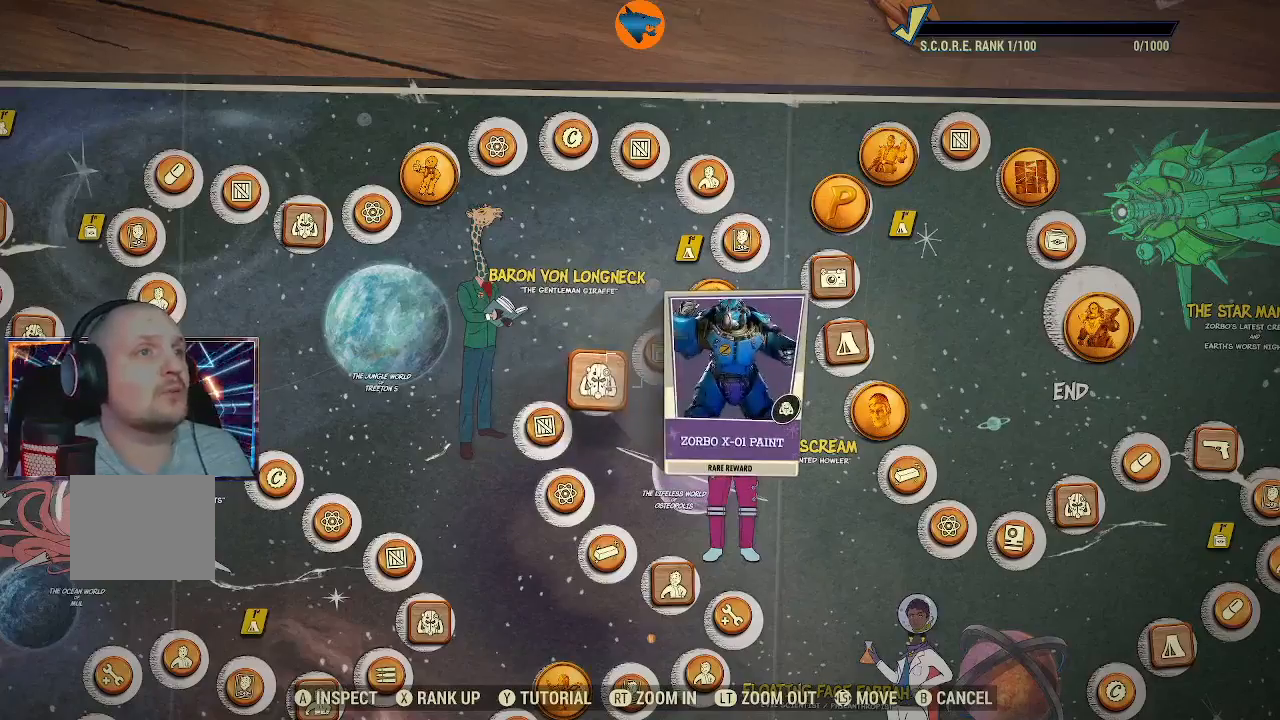
{"buttons": [], "left_stick": "center", "right_stick": "center", "events": [[400, "A", "down"], [433, "A", "up"]]}
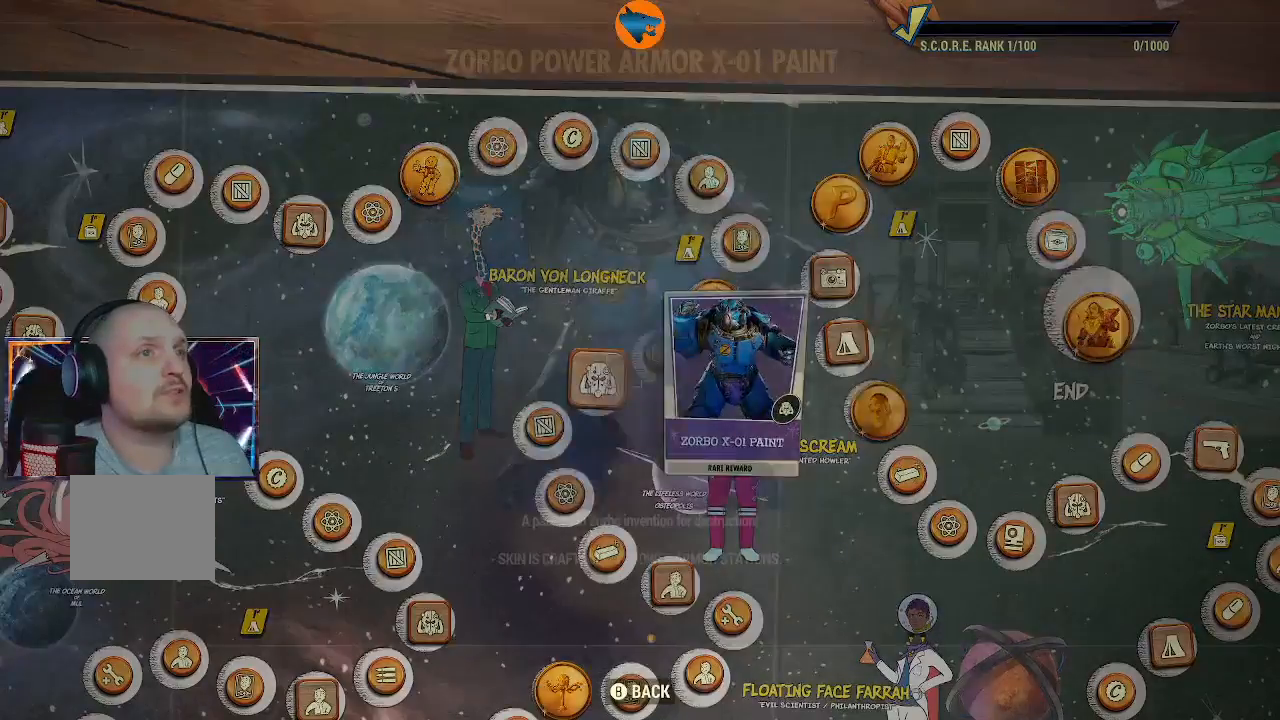
{"buttons": [], "left_stick": "center", "right_stick": "center", "events": []}
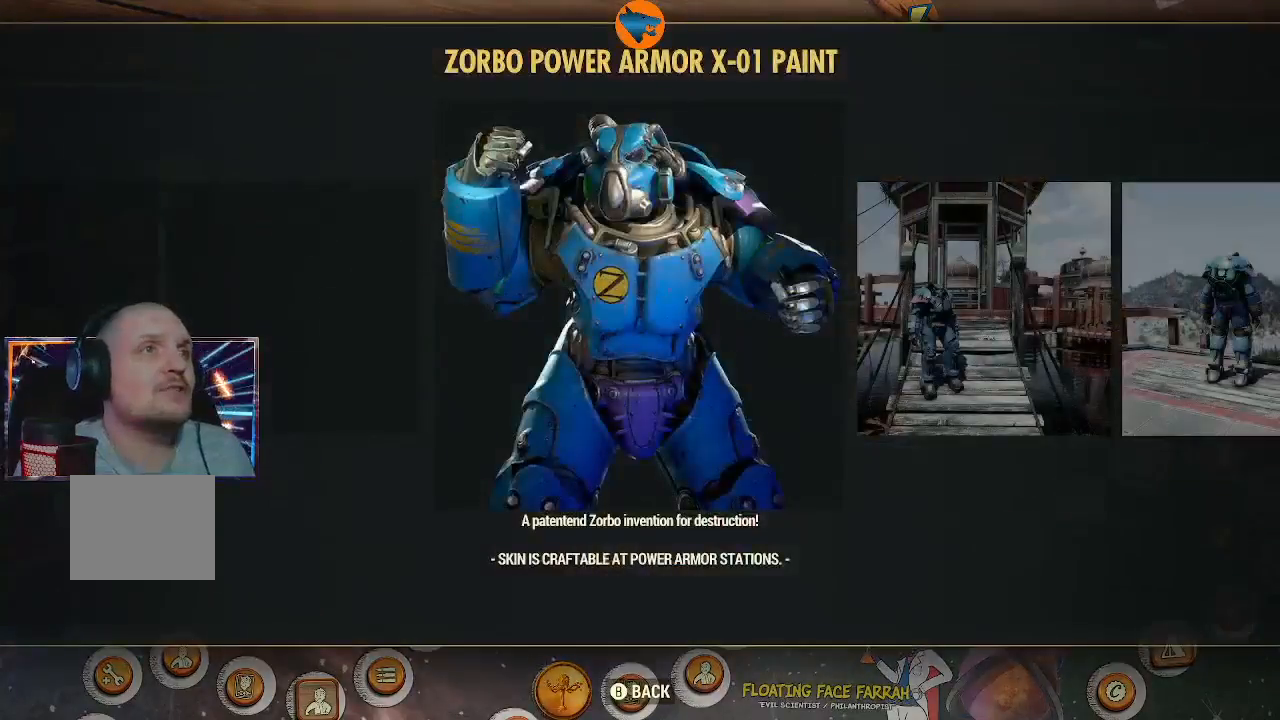
{"buttons": [], "left_stick": "center", "right_stick": "center", "events": []}
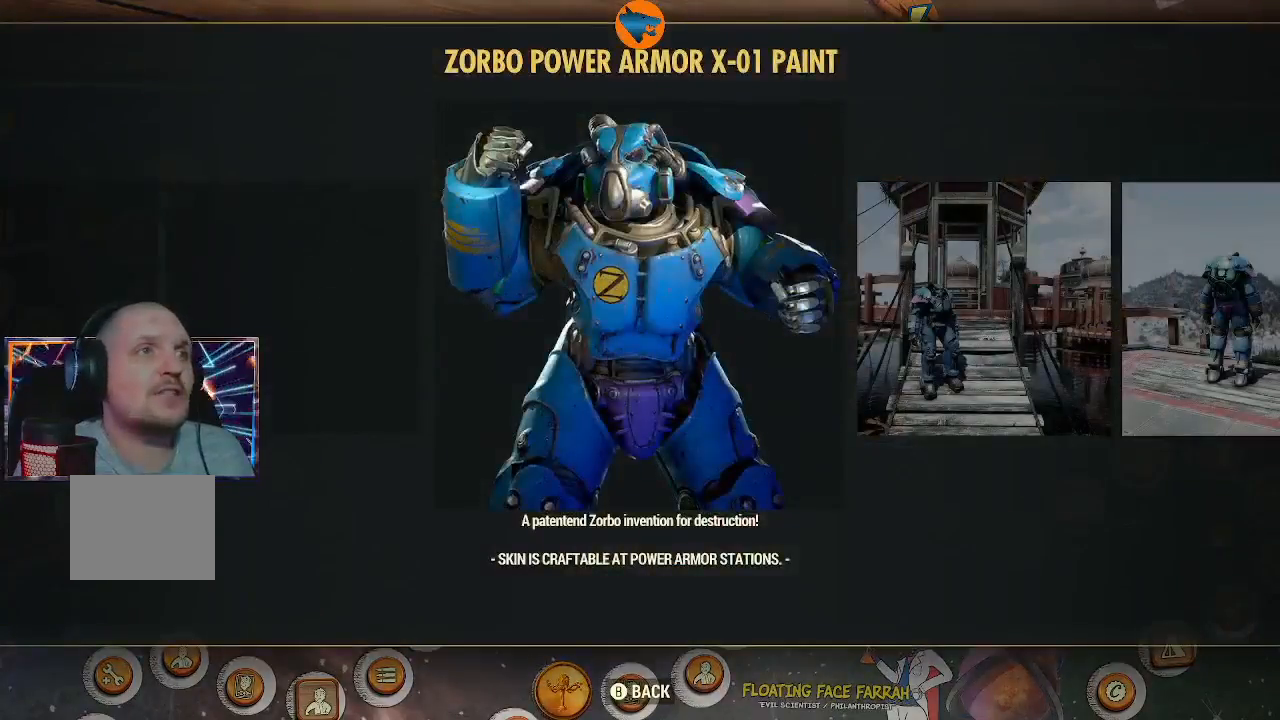
{"buttons": [], "left_stick": "center", "right_stick": "center", "events": []}
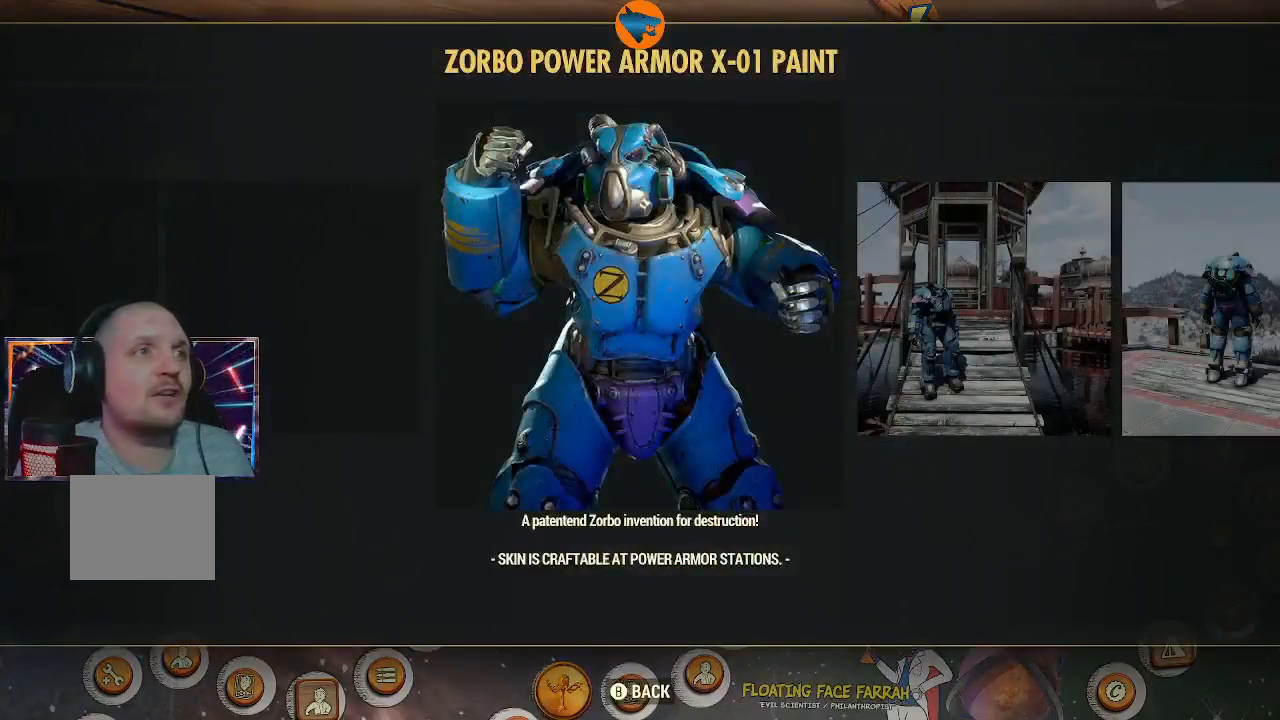
{"buttons": [], "left_stick": "center", "right_stick": "center", "events": []}
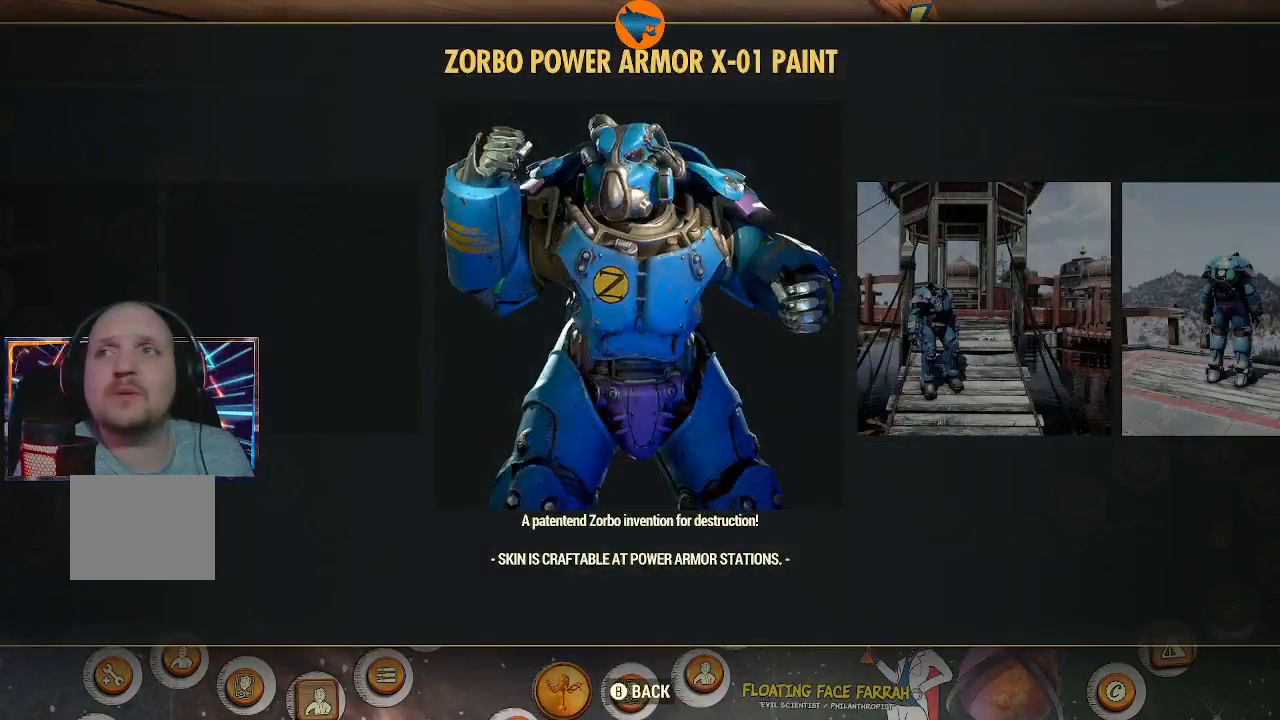
{"buttons": ["DPAD_RIGHT"], "left_stick": "center", "right_stick": "center", "events": [[433, "DPAD_RIGHT", "down"]]}
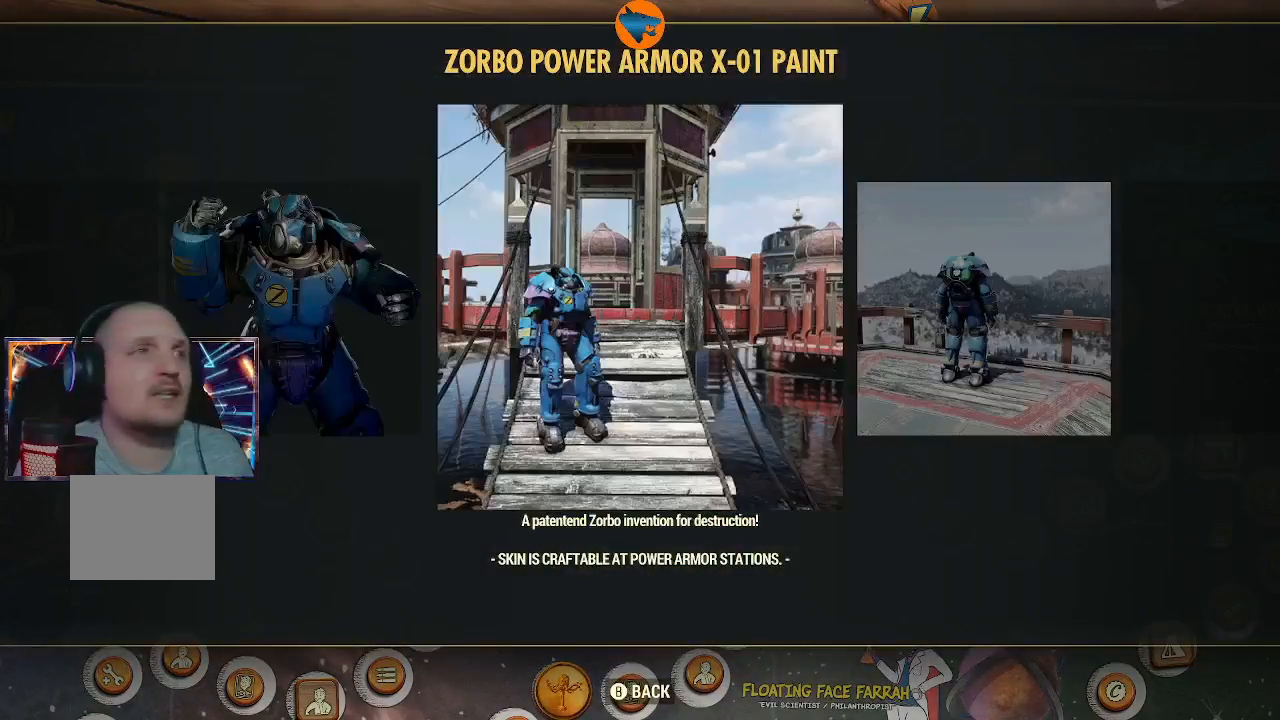
{"buttons": [], "left_stick": "center", "right_stick": "center", "events": [[67, "DPAD_RIGHT", "up"]]}
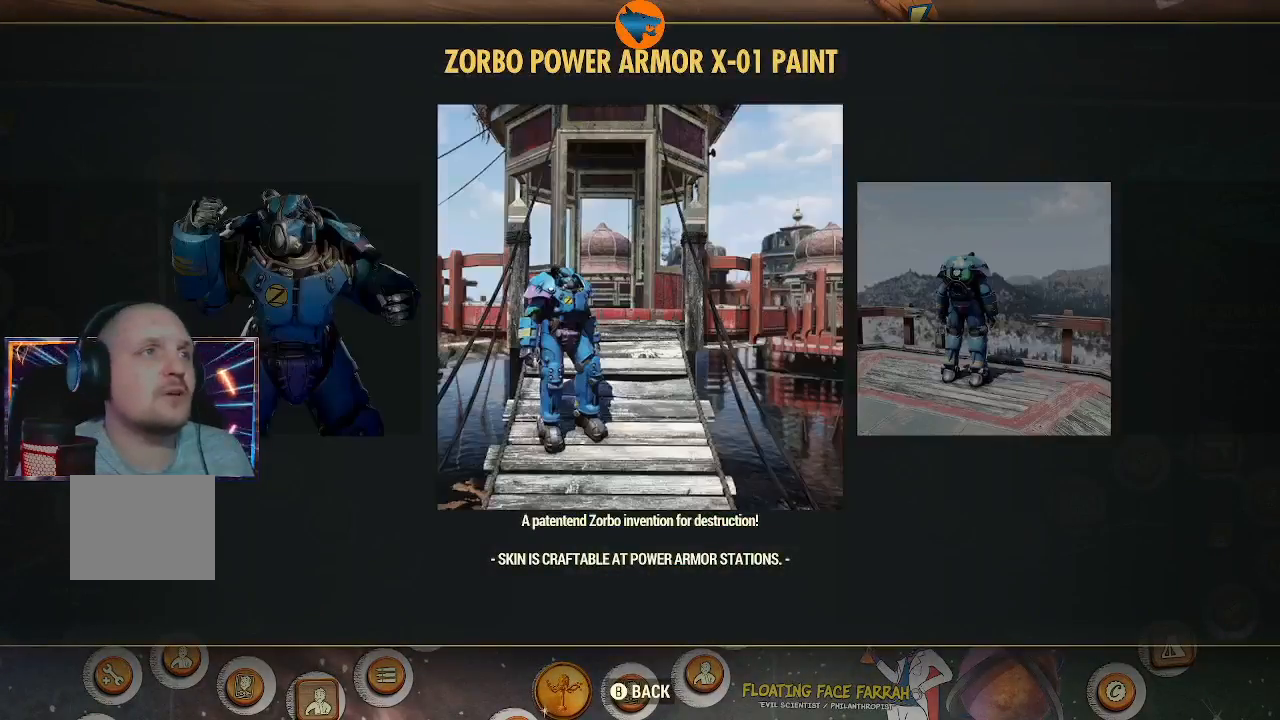
{"buttons": ["DPAD_LEFT"], "left_stick": "center", "right_stick": "center", "events": [[33, "DPAD_RIGHT", "down"], [133, "DPAD_RIGHT", "up"], [467, "DPAD_LEFT", "down"]]}
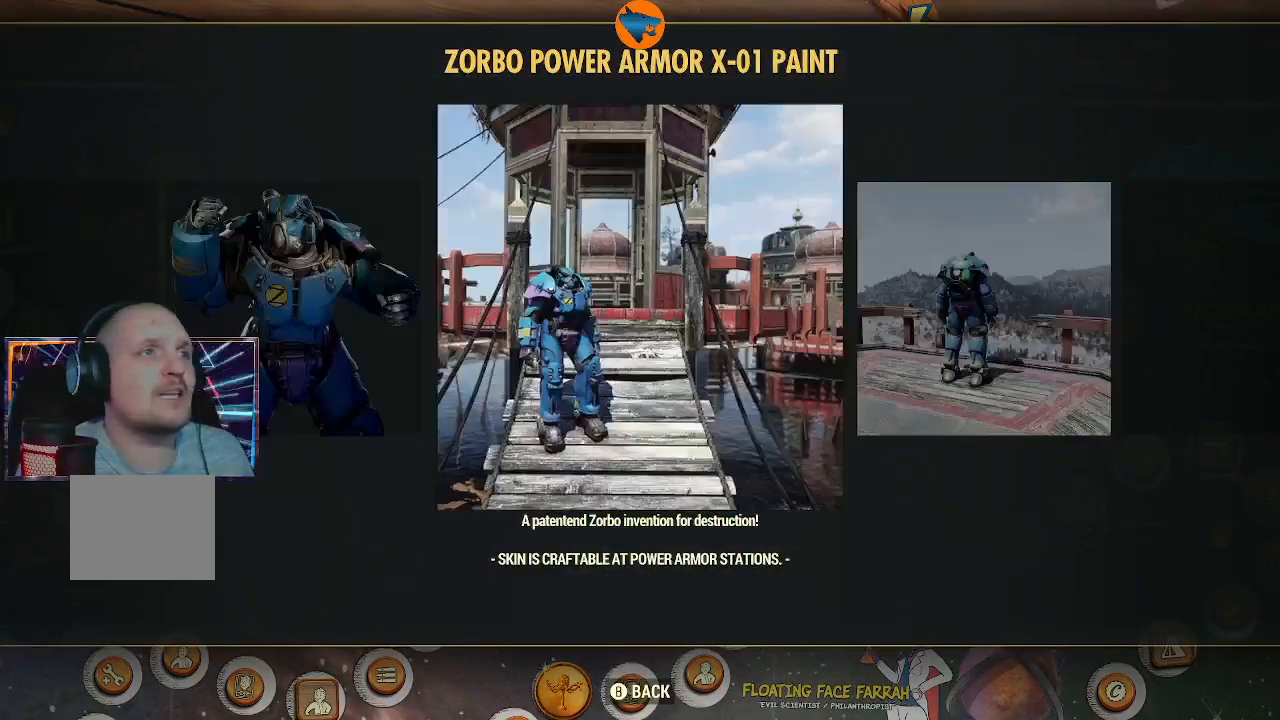
{"buttons": [], "left_stick": "center", "right_stick": "center", "events": [[133, "DPAD_LEFT", "up"], [300, "DPAD_LEFT", "down"], [500, "DPAD_LEFT", "up"]]}
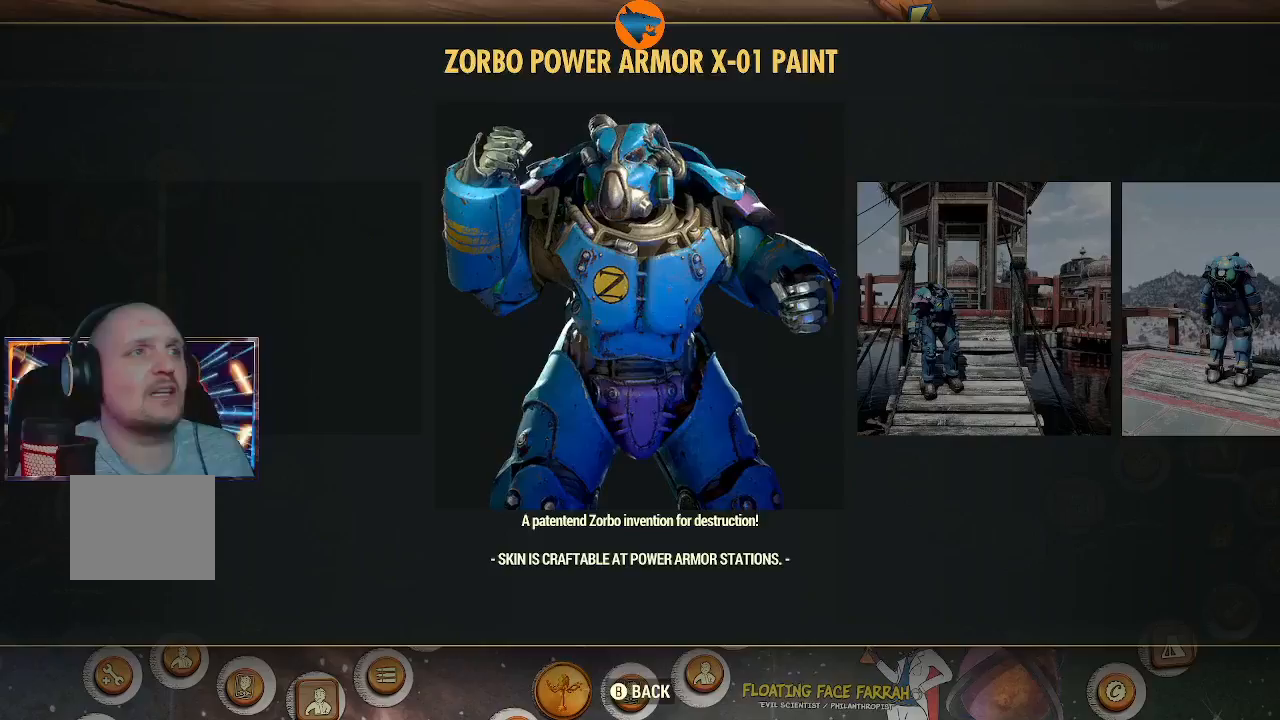
{"buttons": [], "left_stick": "center", "right_stick": "center", "events": []}
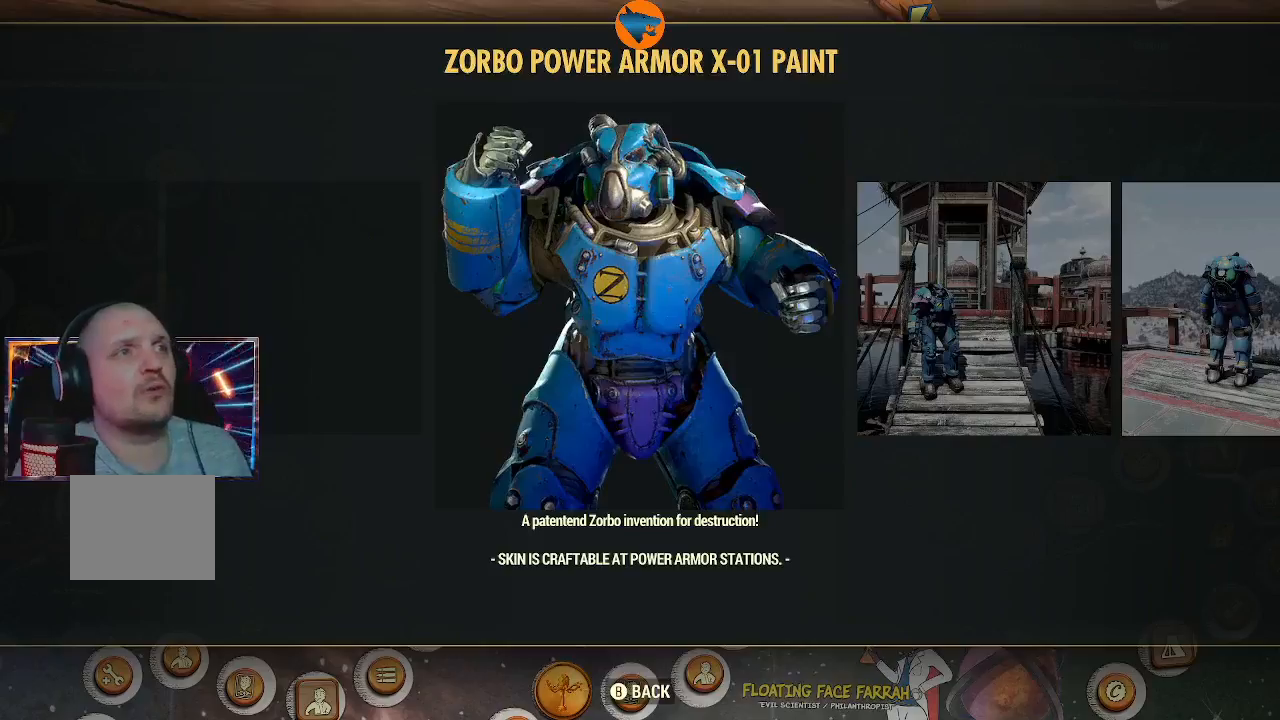
{"buttons": [], "left_stick": "center", "right_stick": "center", "events": []}
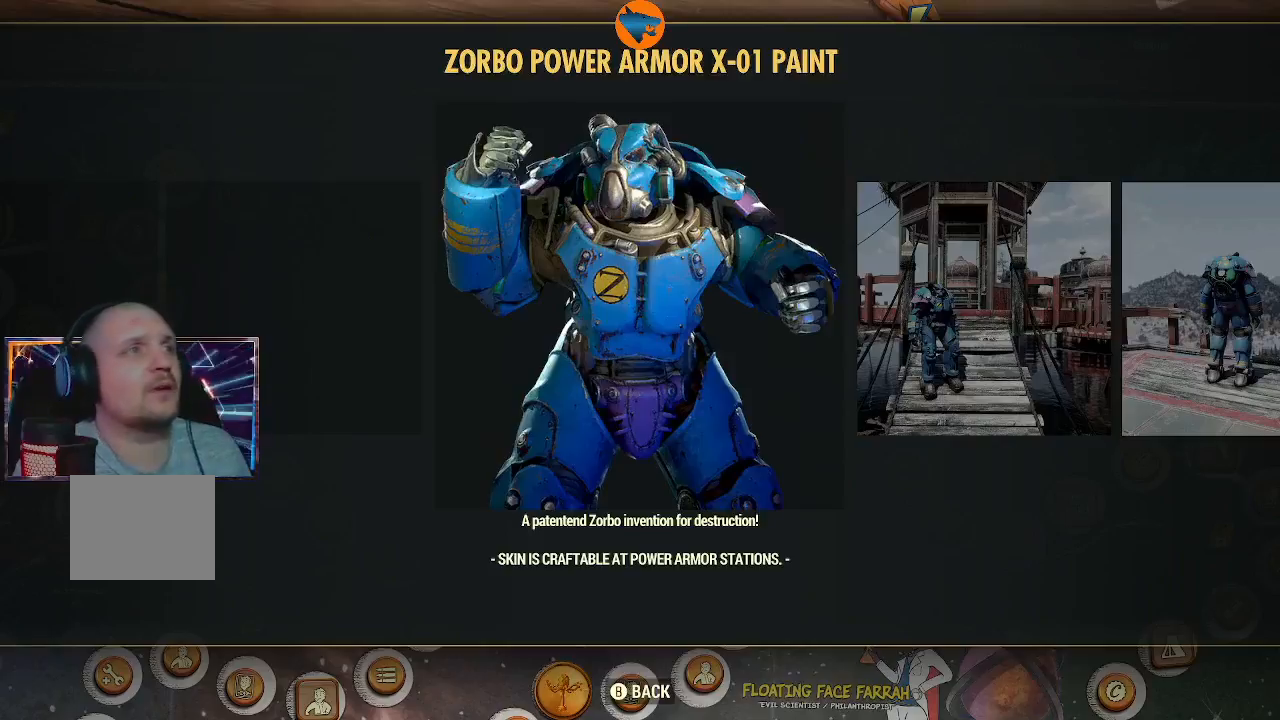
{"buttons": [], "left_stick": "center", "right_stick": "center", "events": [[433, "DPAD_RIGHT", "down"], [467, "DPAD_RIGHT", "up"]]}
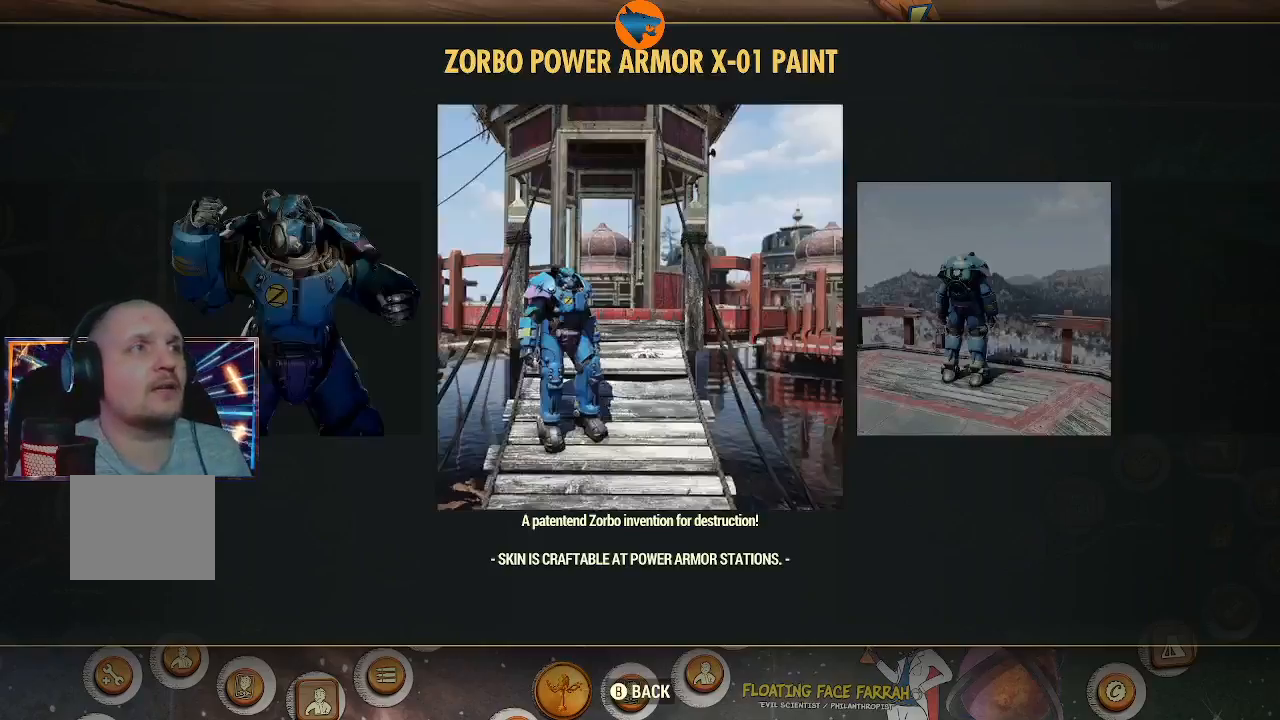
{"buttons": [], "left_stick": "center", "right_stick": "center", "events": [[233, "DPAD_LEFT", "down"], [300, "DPAD_LEFT", "up"]]}
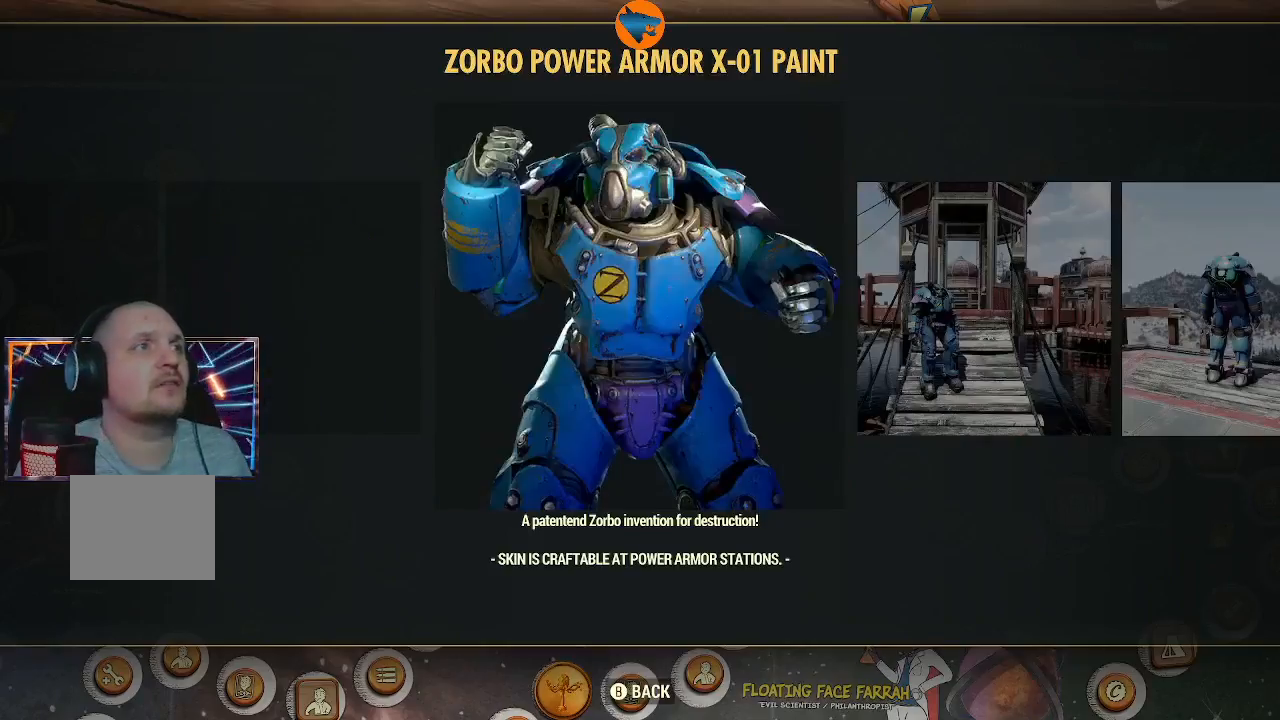
{"buttons": [], "left_stick": "center", "right_stick": "center", "events": [[267, "B", "down"], [300, "B", "up"]]}
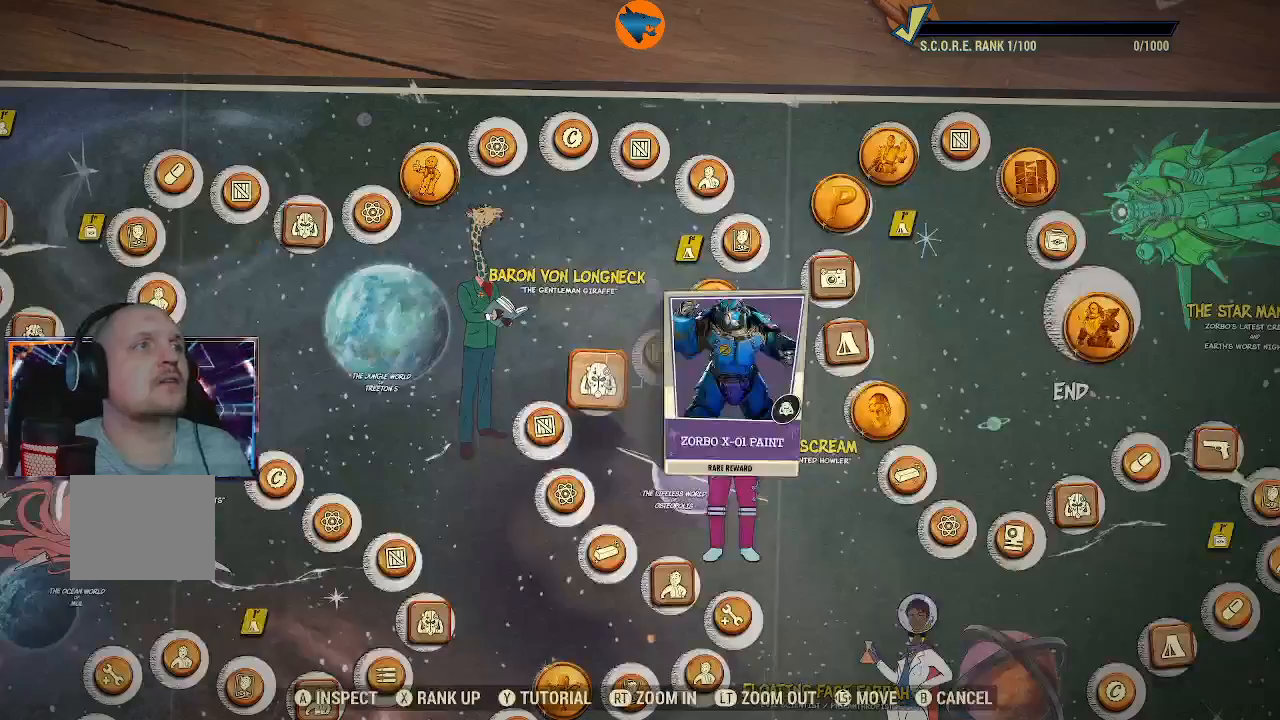
{"buttons": [], "left_stick": "center", "right_stick": "center", "events": [[333, "left_stick", "down-left"], [500, "left_stick", "center"]]}
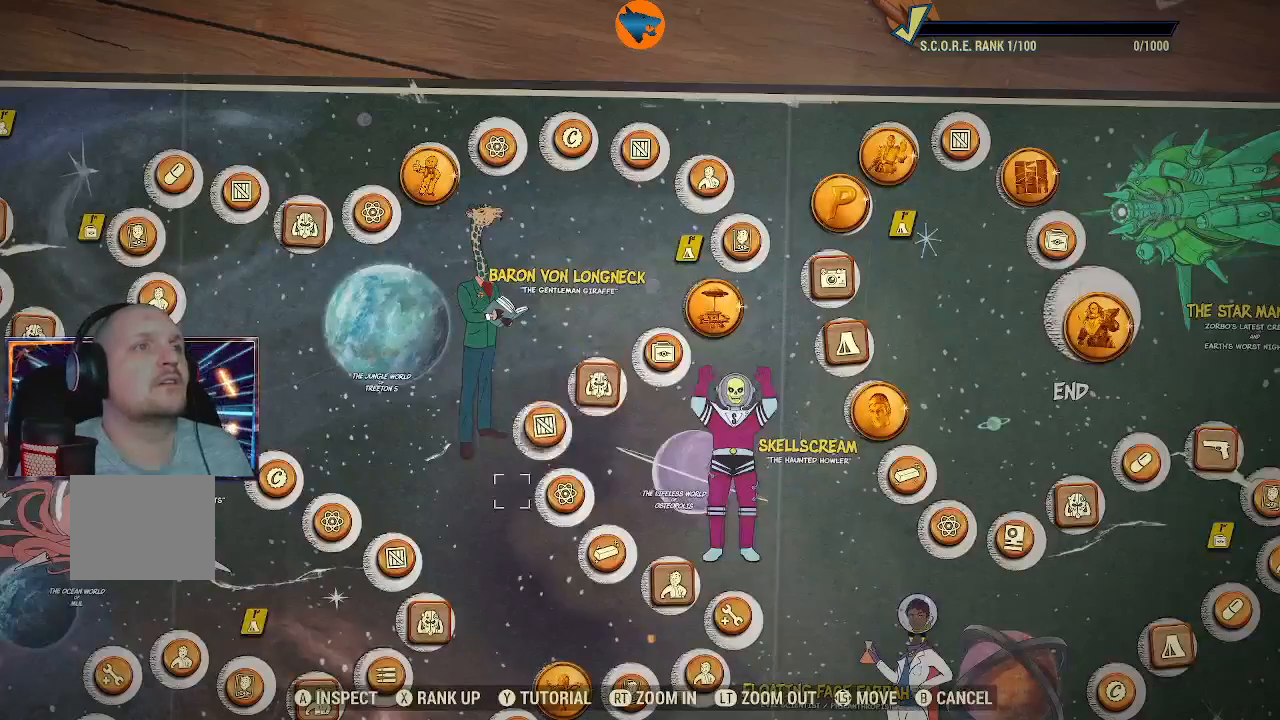
{"buttons": [], "left_stick": "center", "right_stick": "center", "events": [[133, "left_stick", "up-right"], [200, "left_stick", "center"]]}
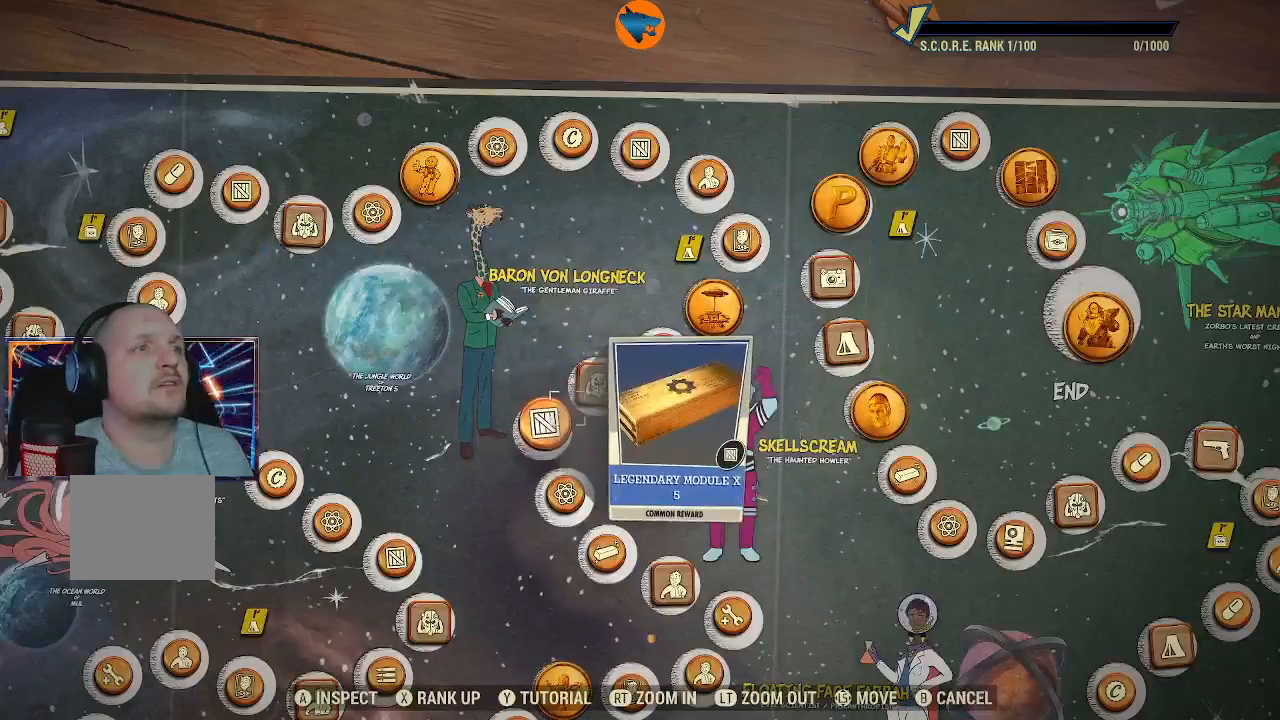
{"buttons": [], "left_stick": "center", "right_stick": "center", "events": []}
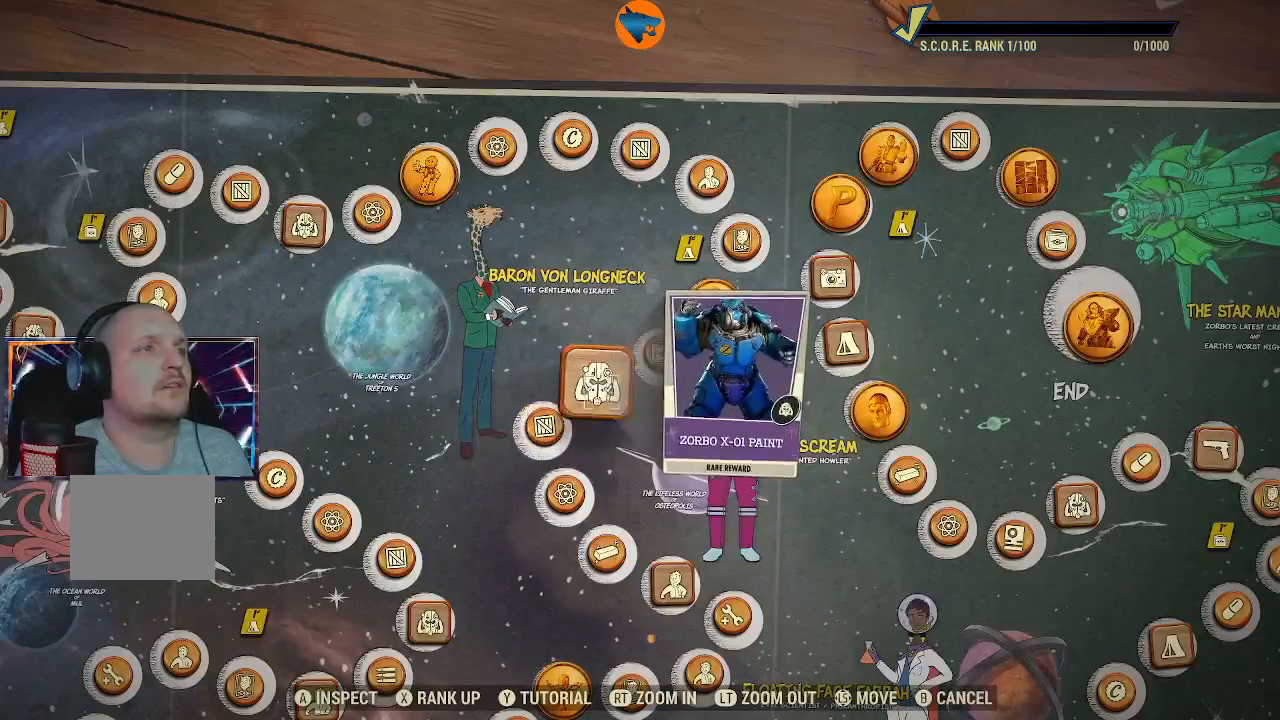
{"buttons": [], "left_stick": "center", "right_stick": "center", "events": []}
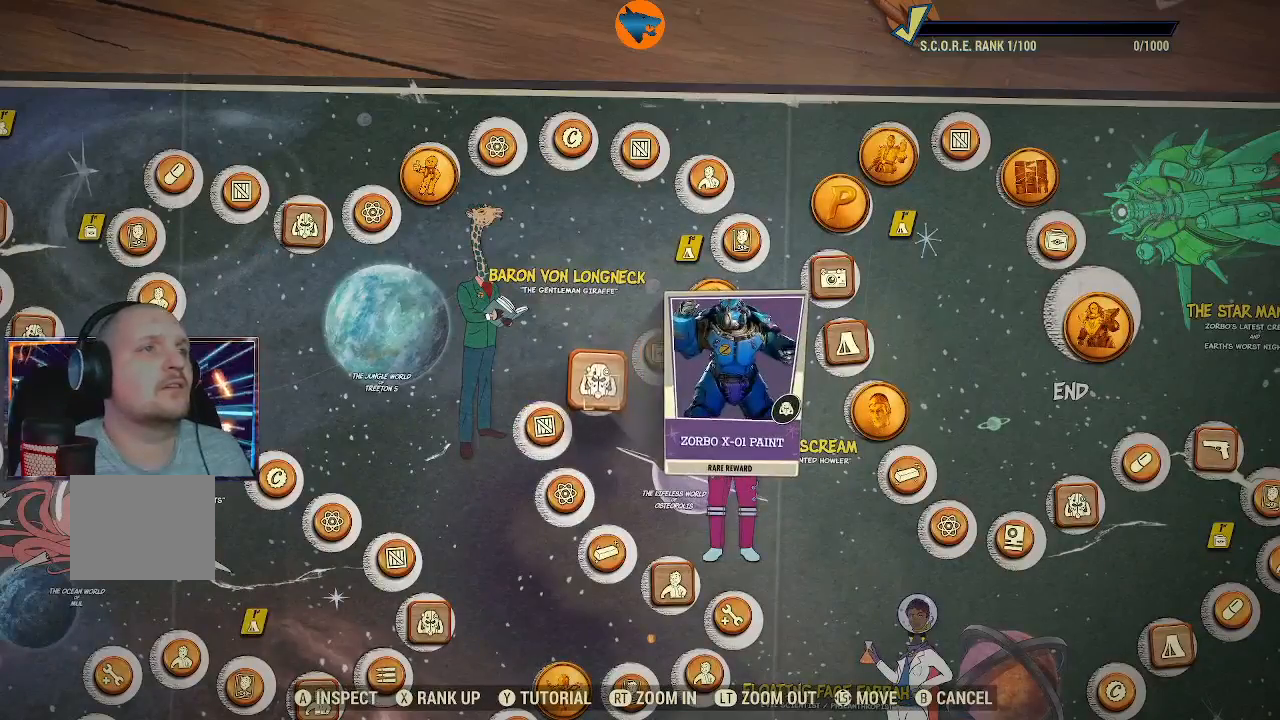
{"buttons": [], "left_stick": "center", "right_stick": "center", "events": [[167, "left_stick", "down-left"], [367, "left_stick", "center"]]}
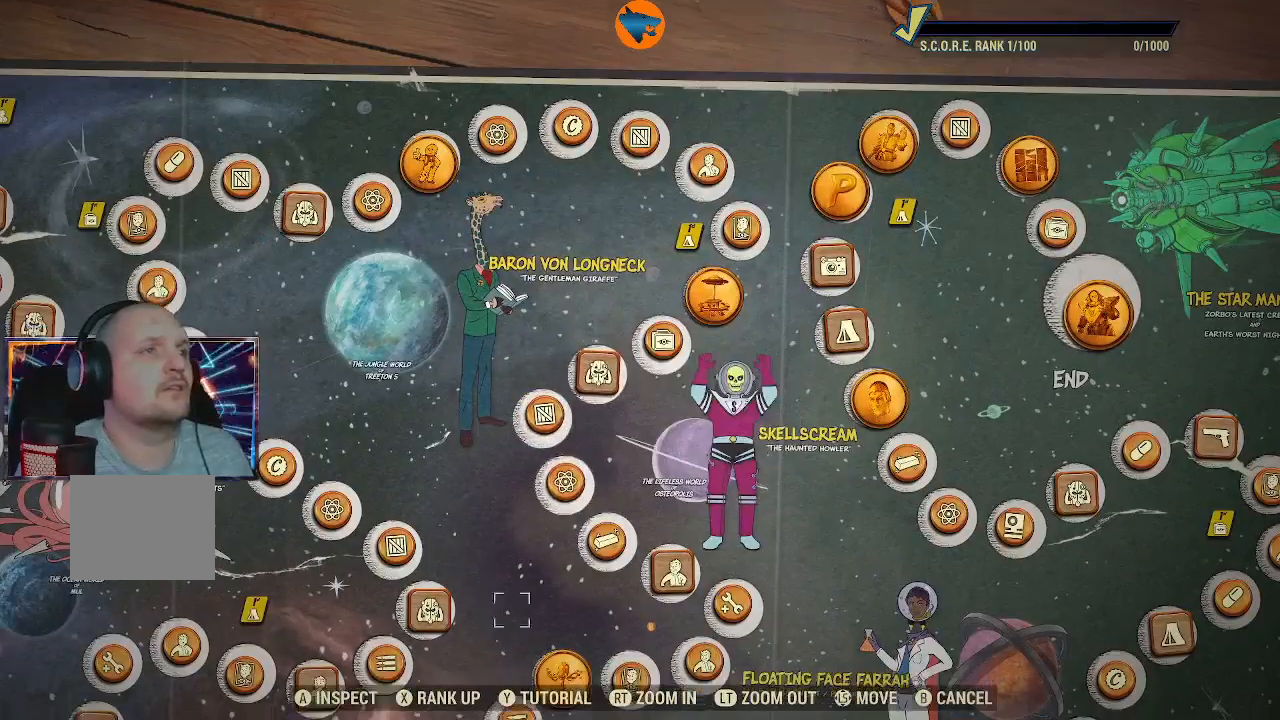
{"buttons": [], "left_stick": "down", "right_stick": "center", "events": [[233, "left_stick", "up"], [333, "left_stick", "center"], [500, "left_stick", "down"]]}
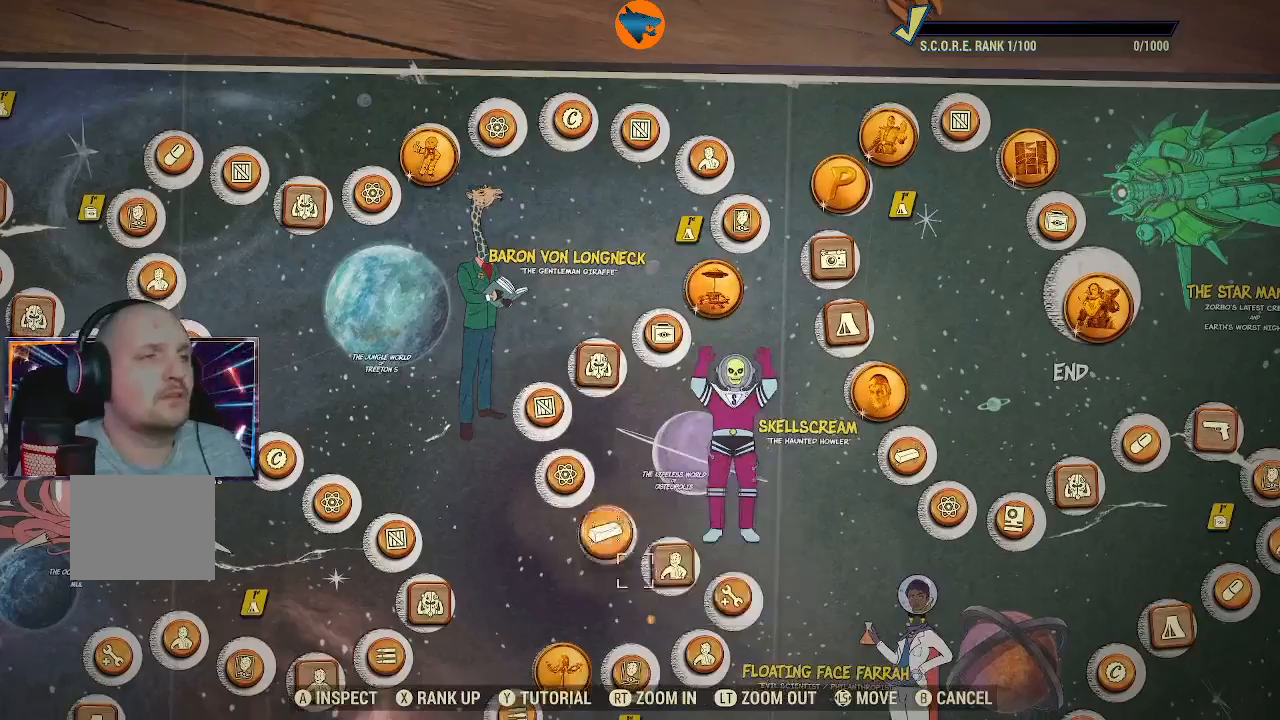
{"buttons": [], "left_stick": "up", "right_stick": "center", "events": [[333, "left_stick", "up"]]}
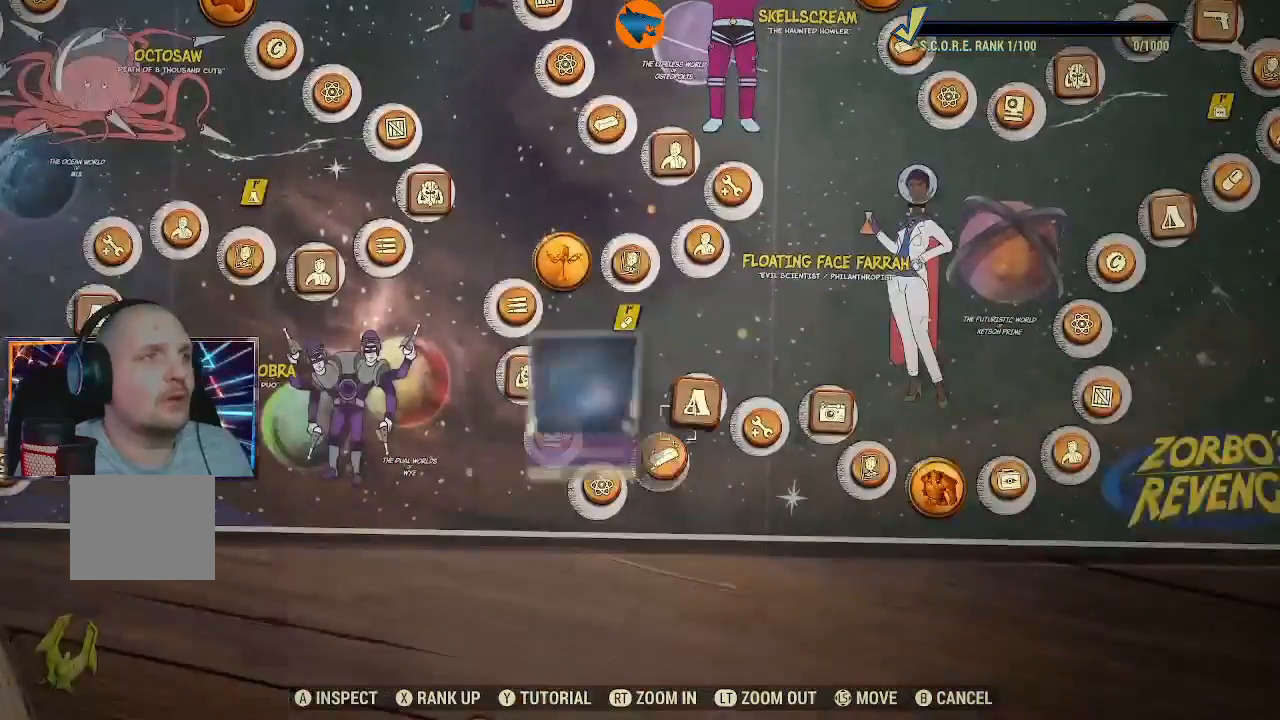
{"buttons": [], "left_stick": "center", "right_stick": "center", "events": [[300, "left_stick", "center"]]}
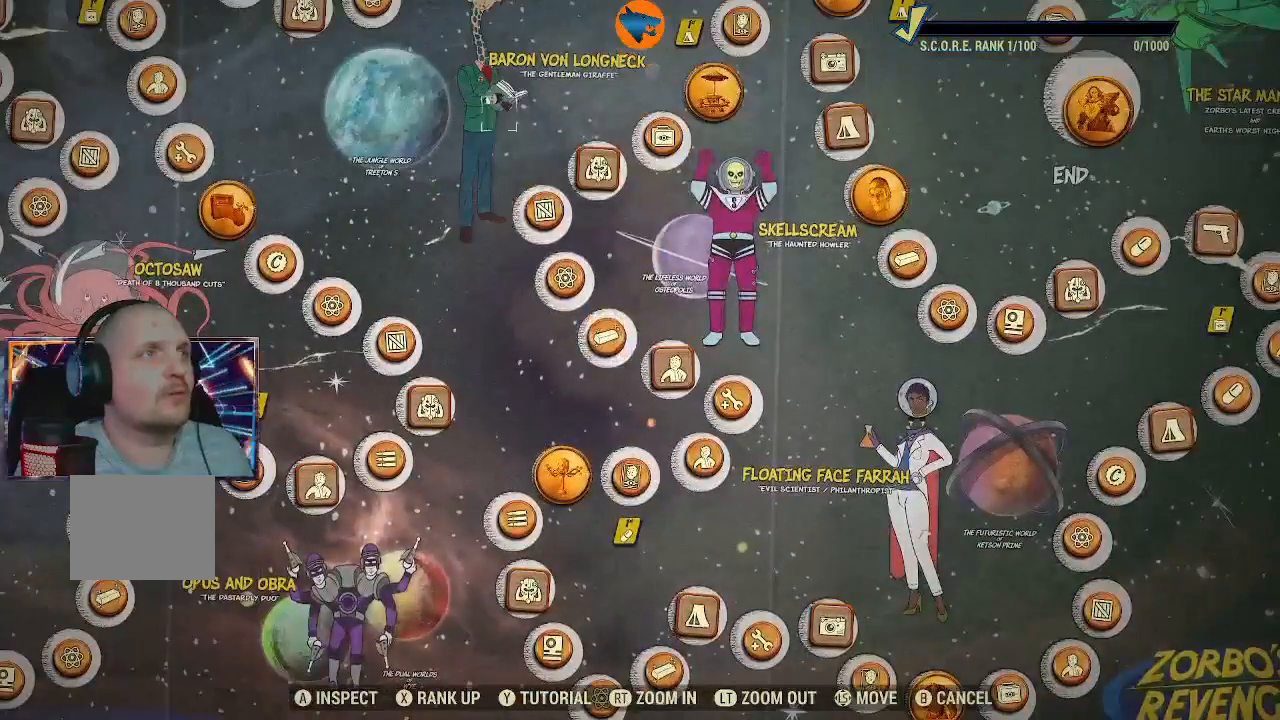
{"buttons": [], "left_stick": "center", "right_stick": "center", "events": [[33, "left_stick", "down"], [200, "left_stick", "center"]]}
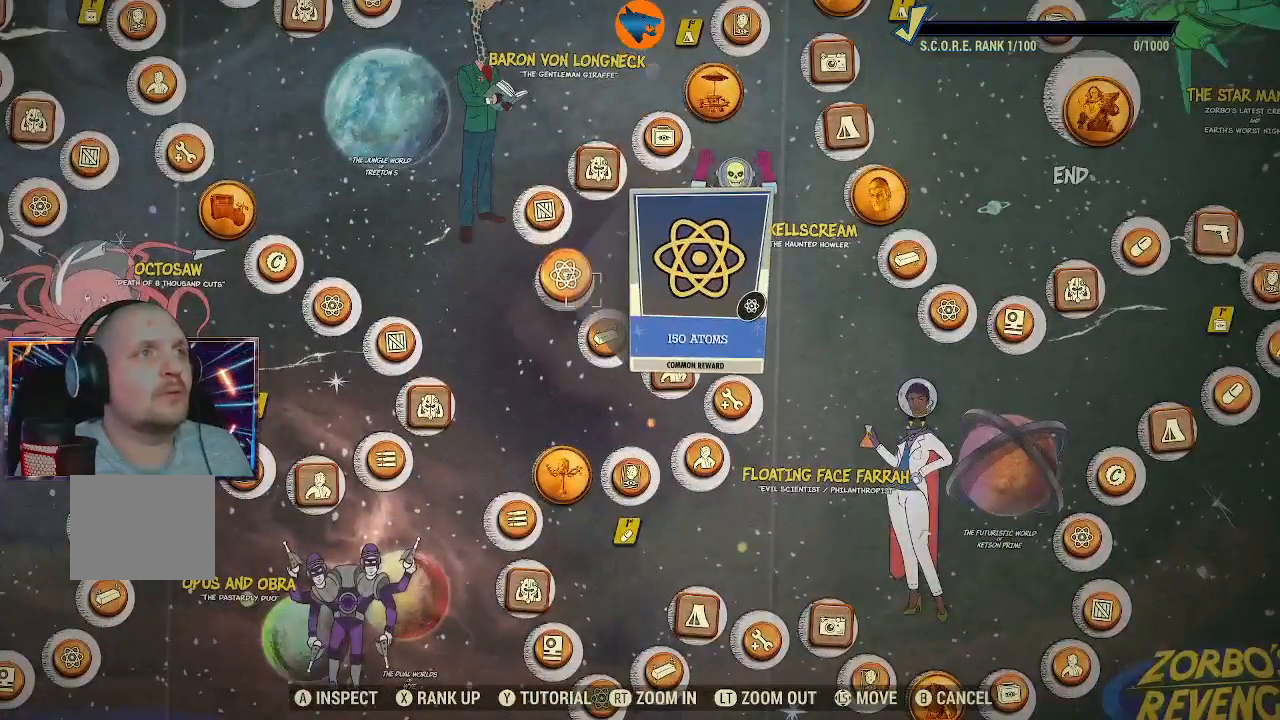
{"buttons": [], "left_stick": "center", "right_stick": "center", "events": [[233, "left_stick", "up-left"], [367, "left_stick", "center"]]}